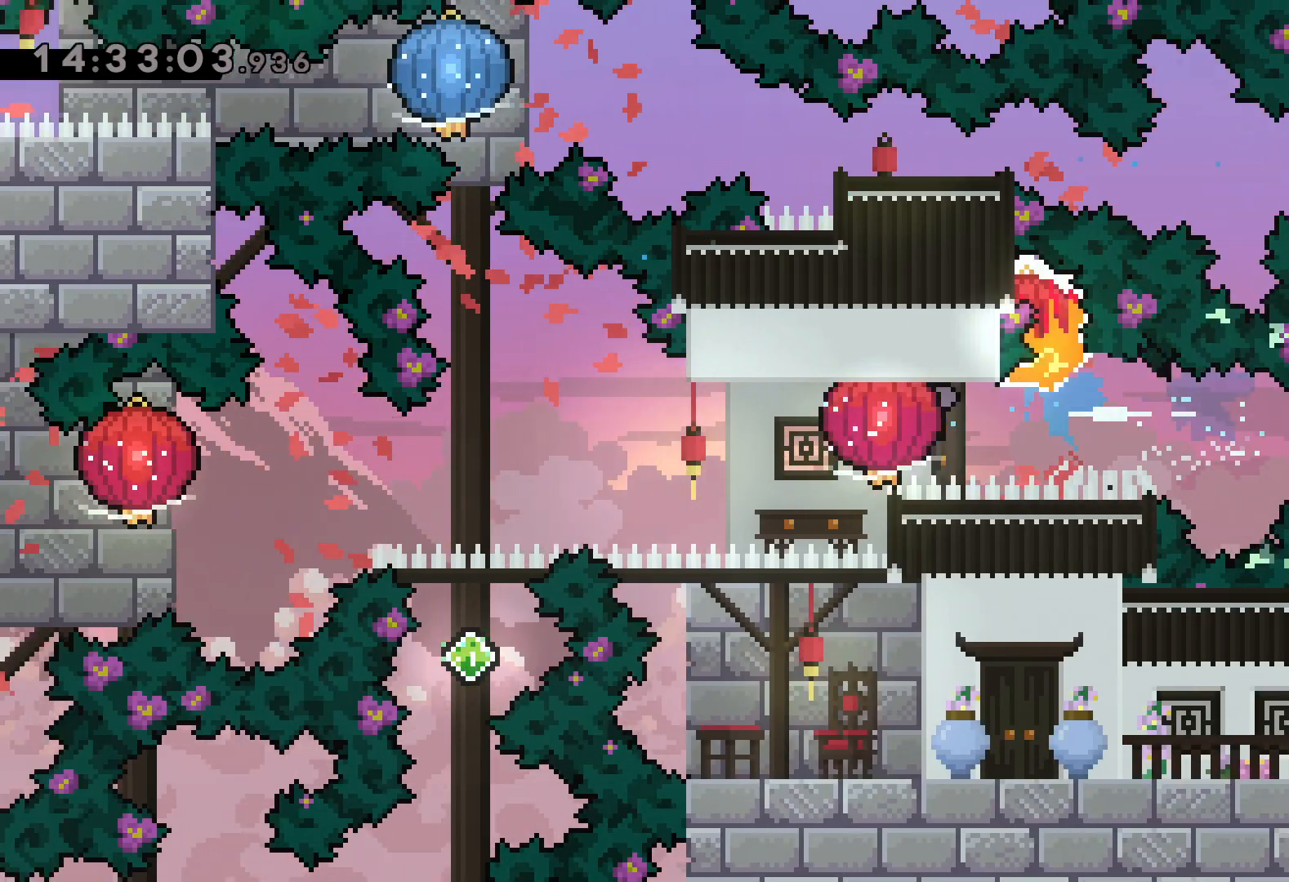
Gameplay with keyboard; each line is a JSON object with the keys held at the frame after it. "events" lists presses ("down") and releases ("up") of "dash", "down", "grab", "jump", "left", "right" and "up" between this image and that frame as [ms after this image, input, new state], when the widget could be followed in between. No other keys are recorded. Mouse input is not recorded. Key names are as the overlay labels them; some are game actions (e.g. jump) rather than physical keys.
{"keys": ["down", "grab", "left"], "events": [[150, "down", "down"], [217, "grab", "up"], [284, "grab", "down"]]}
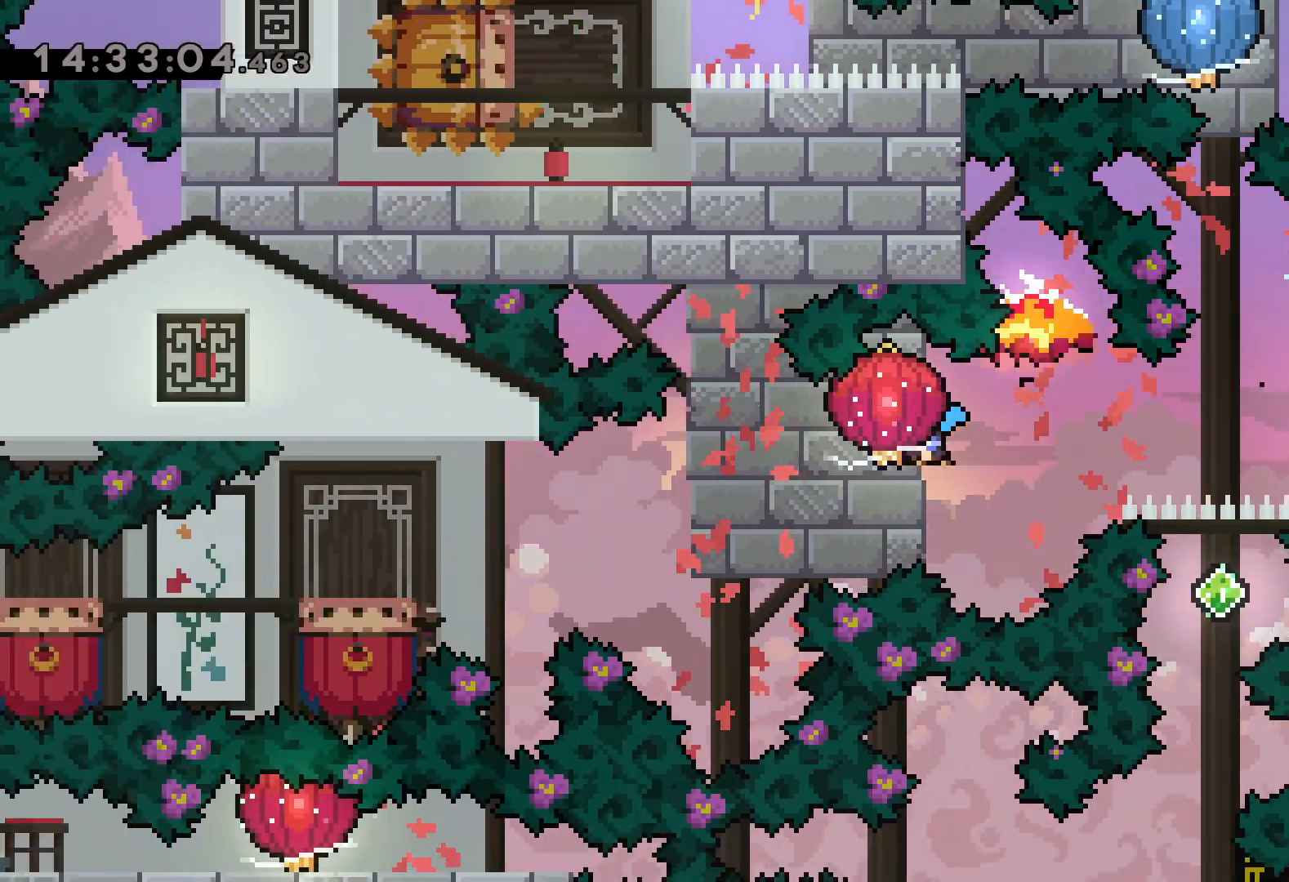
{"keys": ["left"], "events": [[317, "grab", "up"], [467, "down", "up"]]}
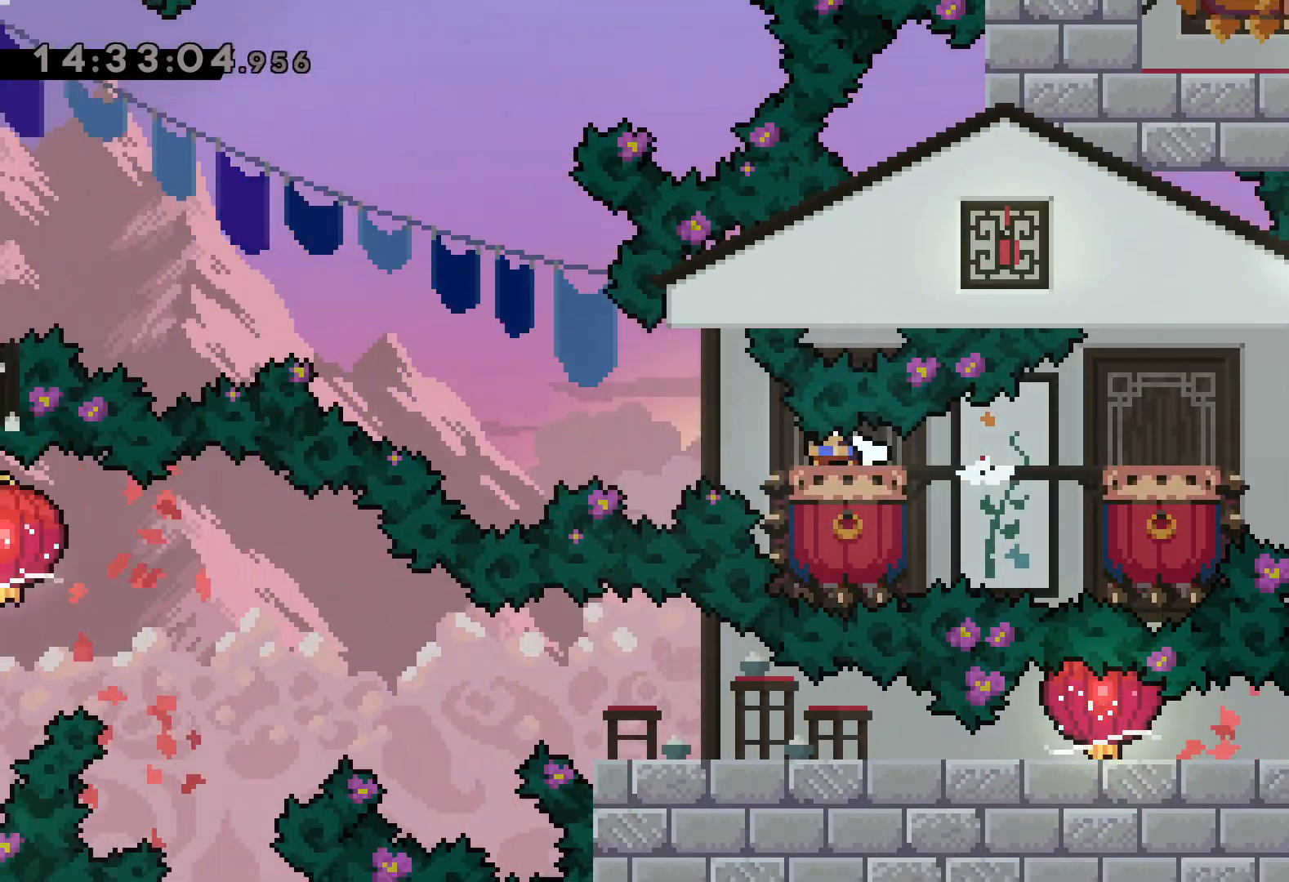
{"keys": ["left"], "events": [[34, "jump", "down"], [500, "jump", "up"]]}
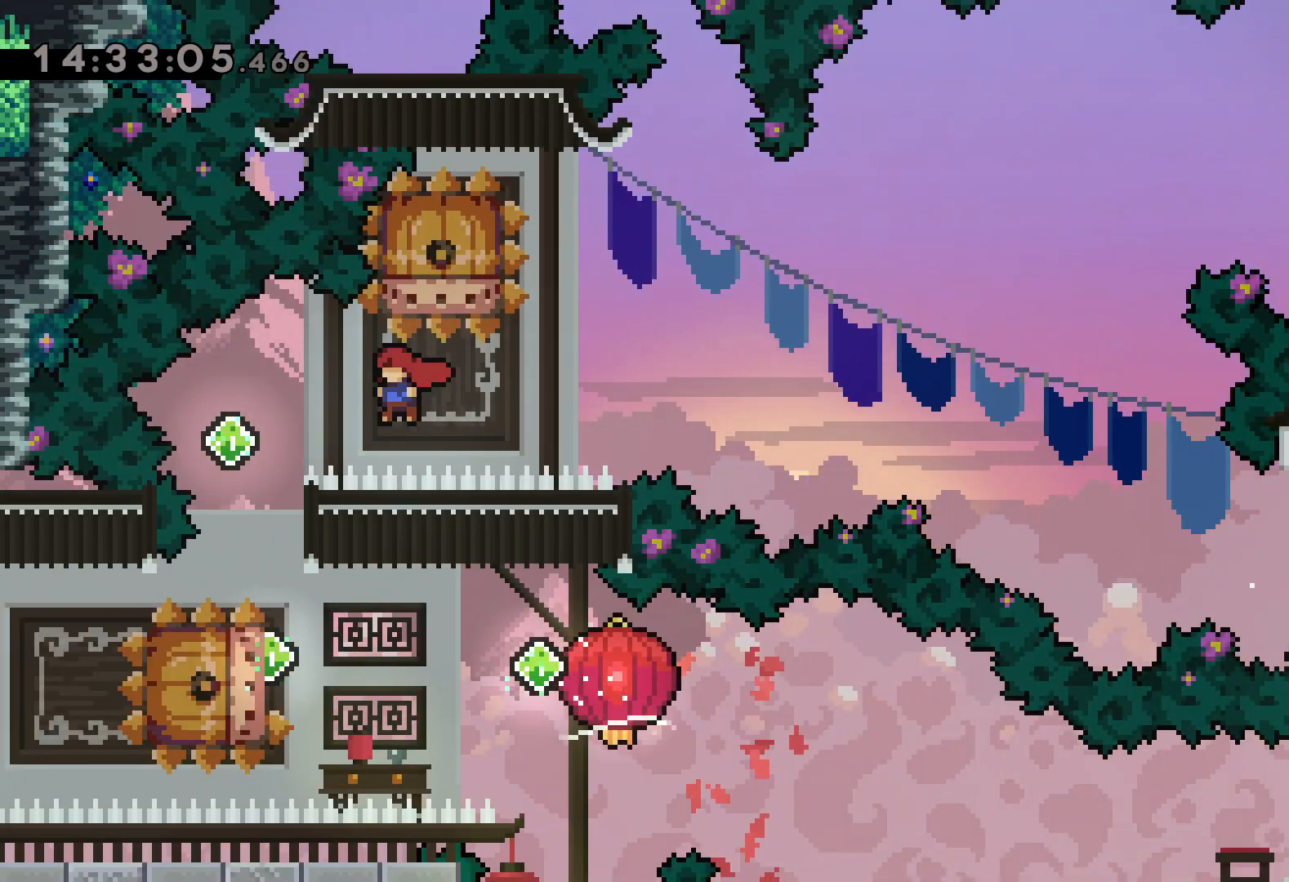
{"keys": ["jump", "left", "right"], "events": [[34, "dash", "down"], [34, "down", "down"], [34, "left", "up"], [217, "down", "up"], [234, "dash", "up"], [317, "dash", "down"], [317, "left", "down"], [484, "right", "down"], [500, "dash", "up"], [500, "jump", "down"]]}
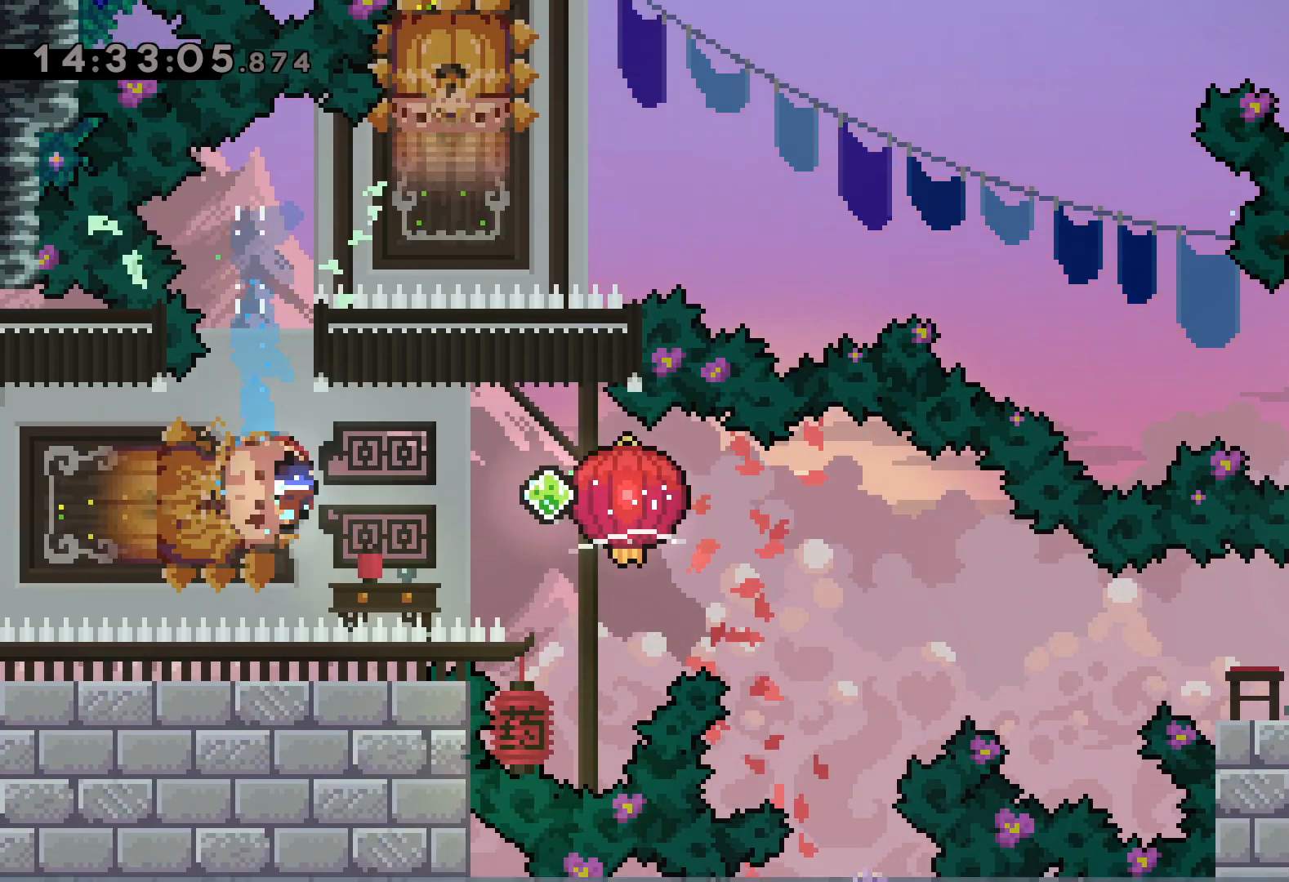
{"keys": ["dash", "down", "grab", "right"], "events": [[34, "down", "down"], [34, "left", "up"], [67, "dash", "down"], [117, "jump", "up"], [150, "grab", "down"], [234, "dash", "up"], [450, "dash", "down"]]}
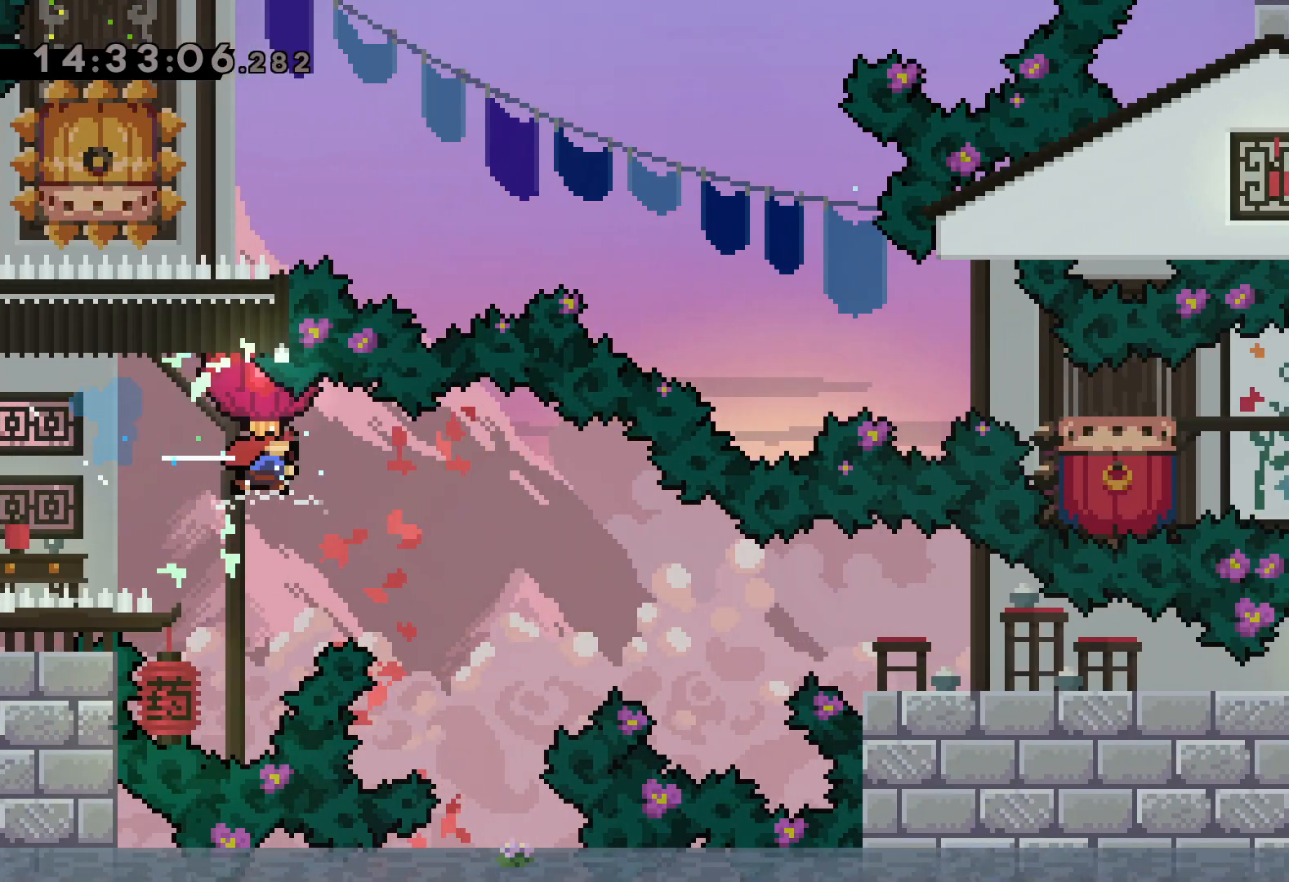
{"keys": ["dash", "down", "grab", "right"], "events": [[117, "dash", "up"], [334, "dash", "down"]]}
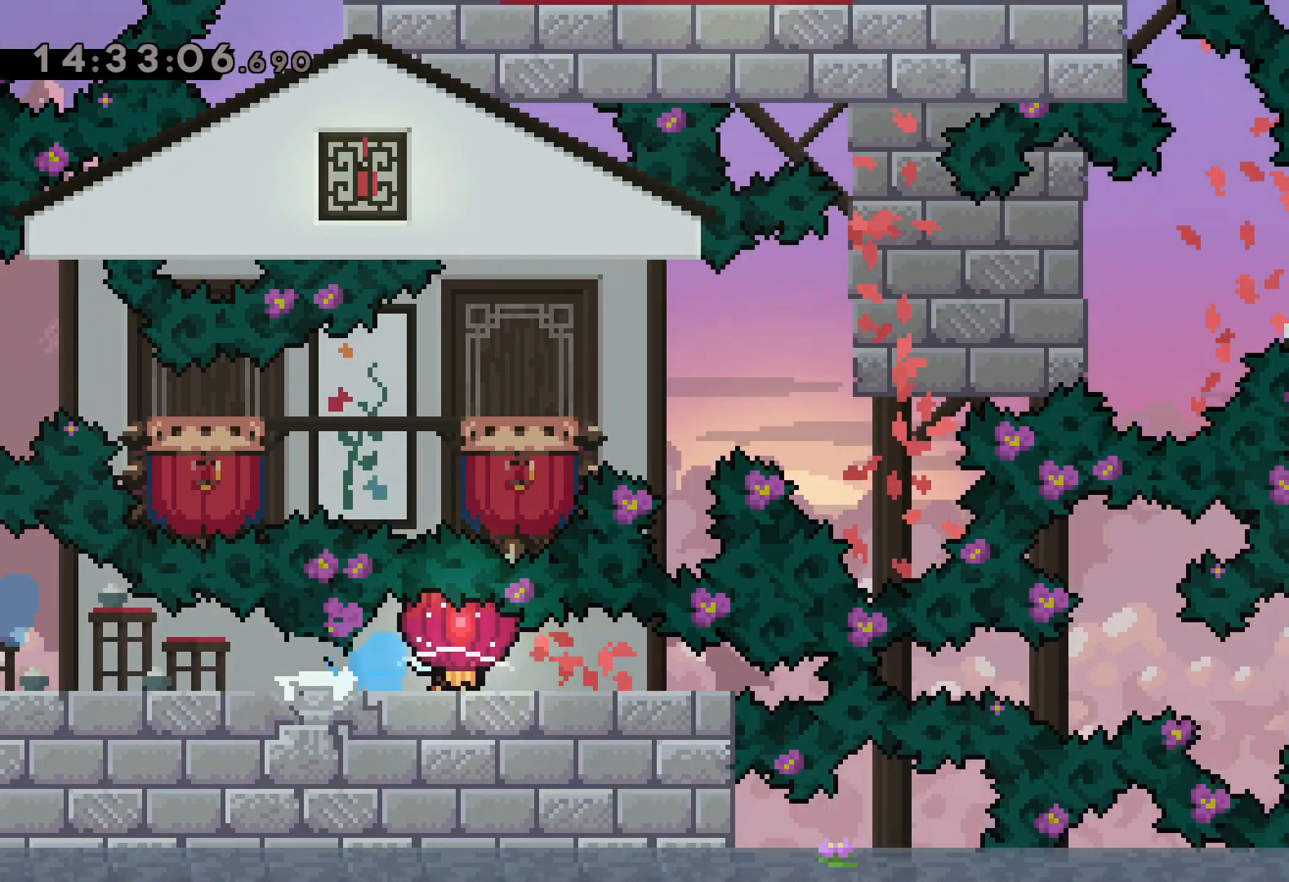
{"keys": ["grab", "right"], "events": [[17, "dash", "up"], [367, "down", "up"]]}
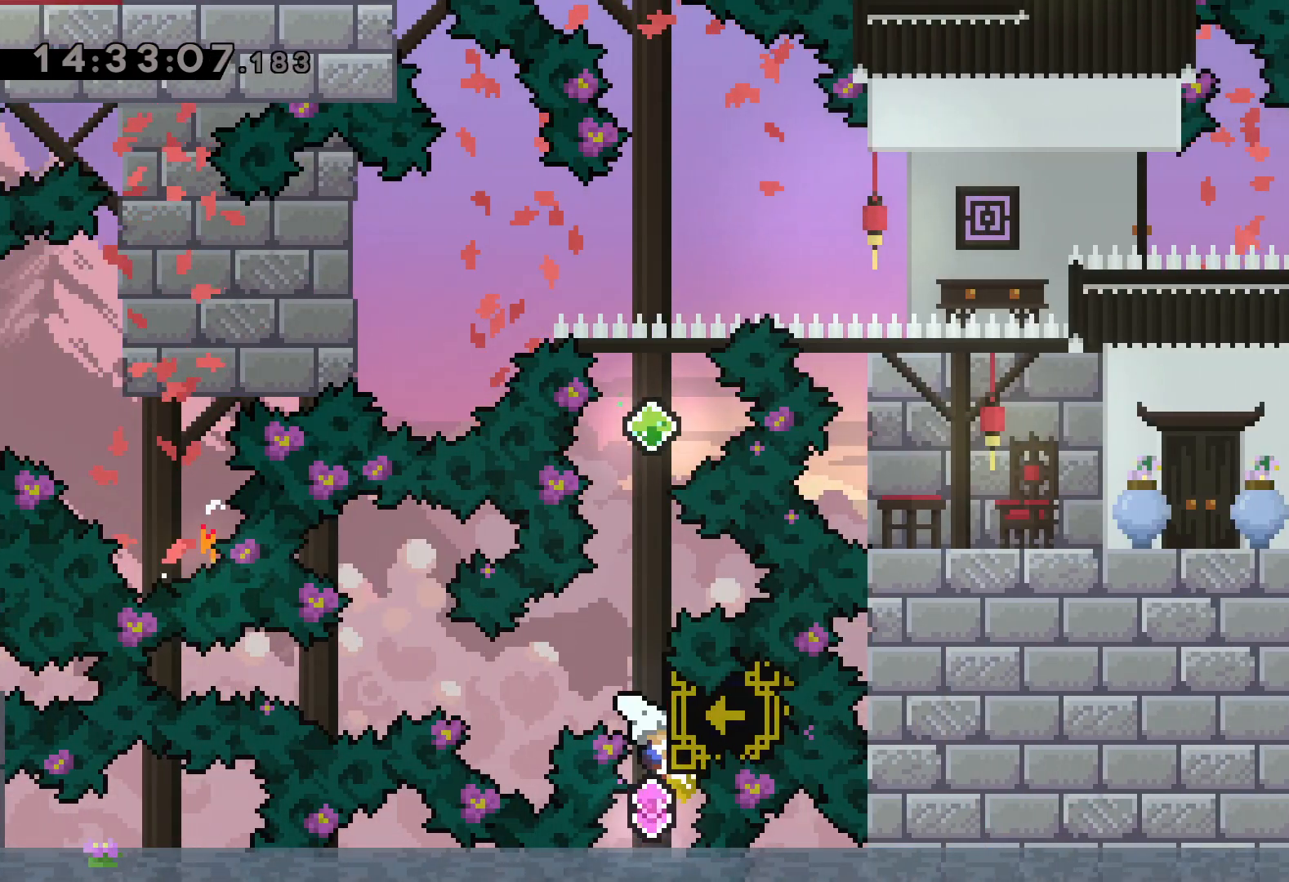
{"keys": ["dash", "up"], "events": [[50, "grab", "up"], [67, "up", "down"], [84, "dash", "down"], [84, "right", "up"], [267, "dash", "up"], [400, "dash", "down"]]}
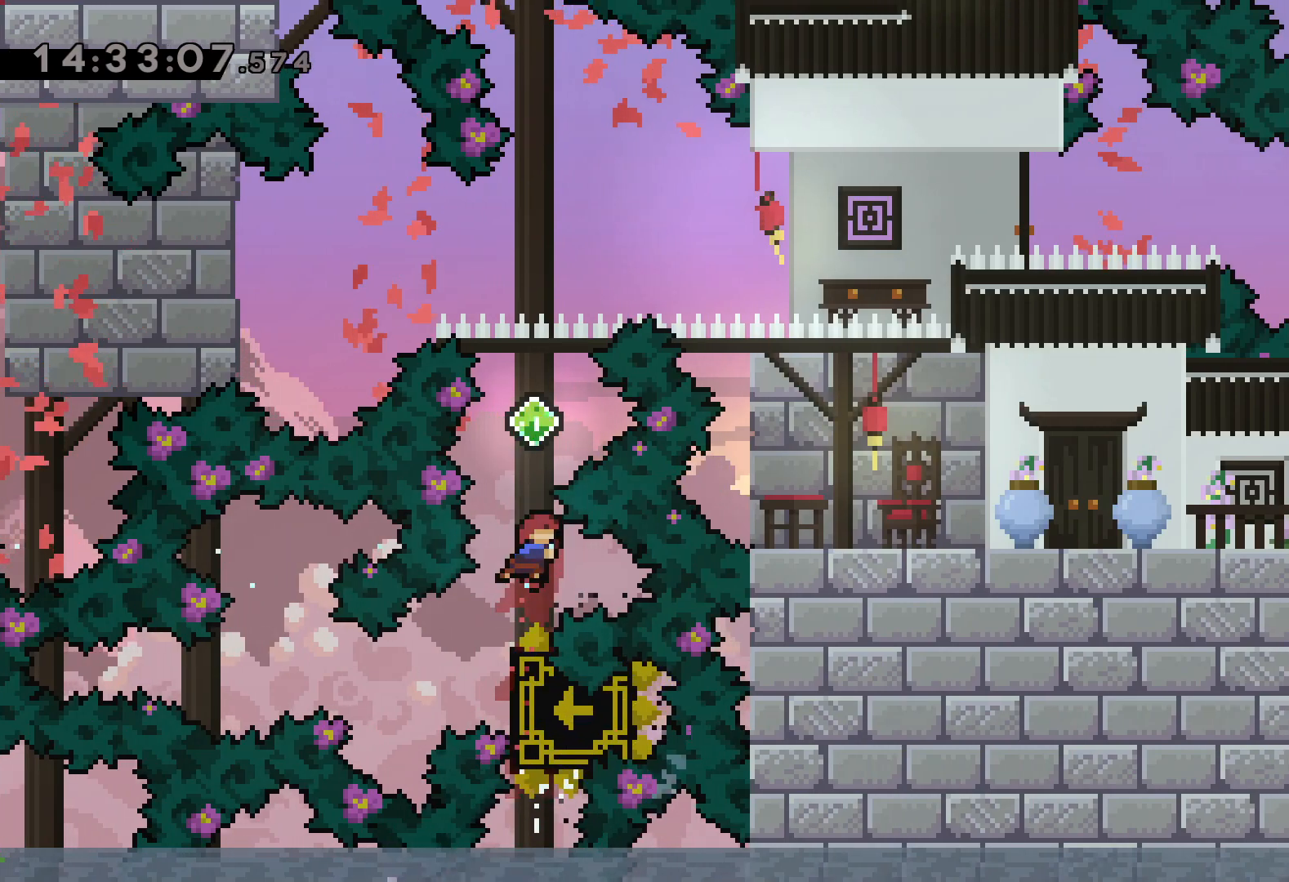
{"keys": ["dash", "up"], "events": [[117, "dash", "up"], [267, "dash", "down"]]}
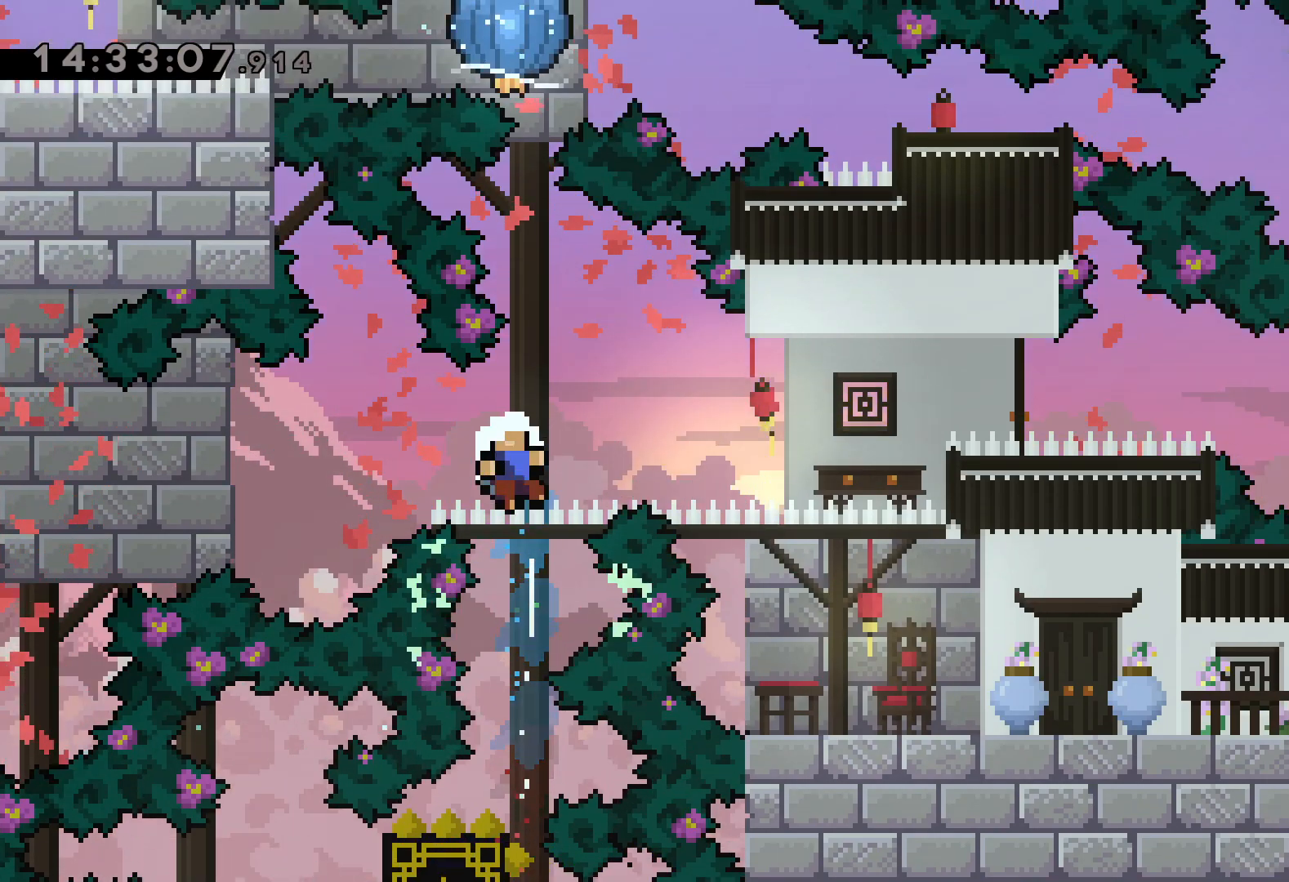
{"keys": [], "events": [[50, "dash", "up"], [317, "up", "up"]]}
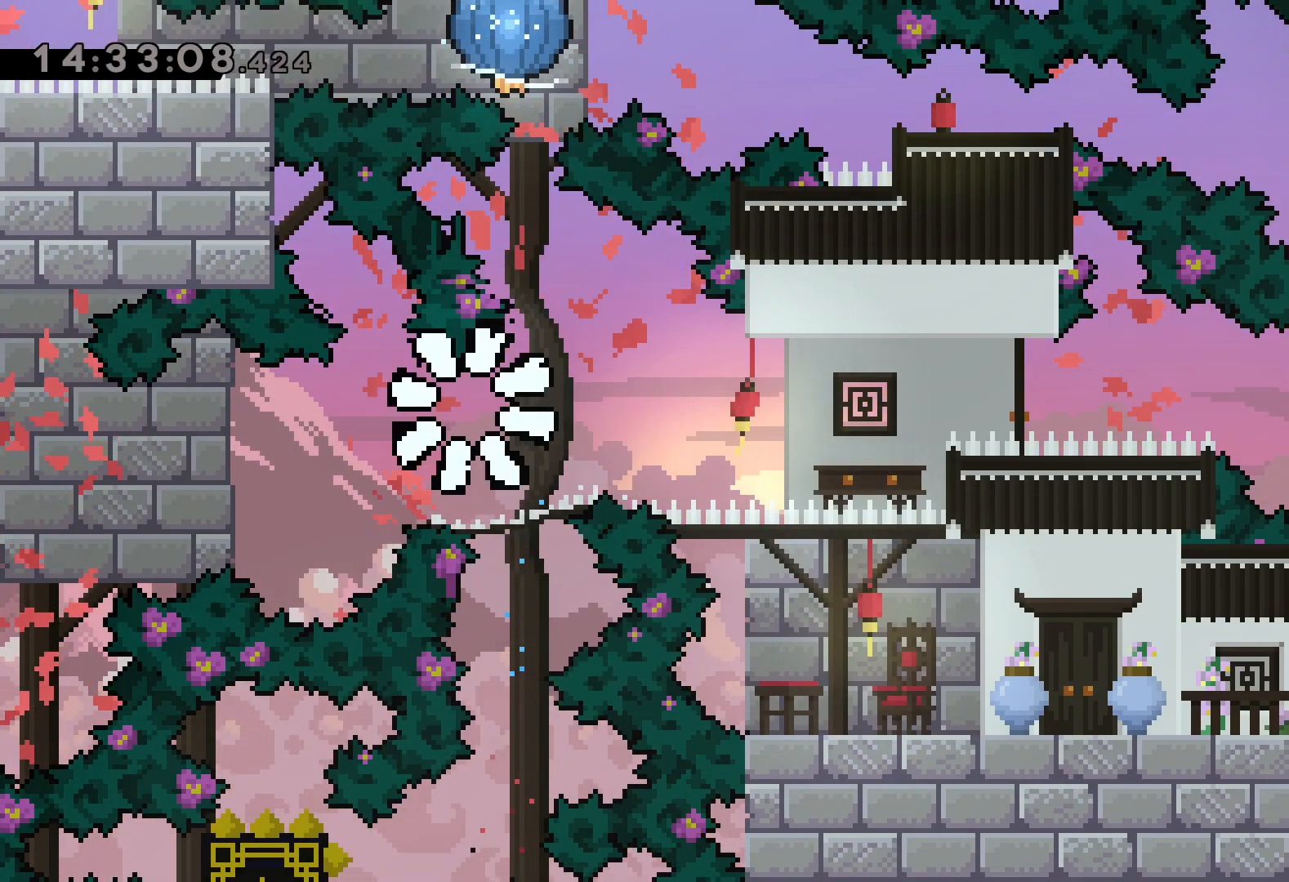
{"keys": [], "events": []}
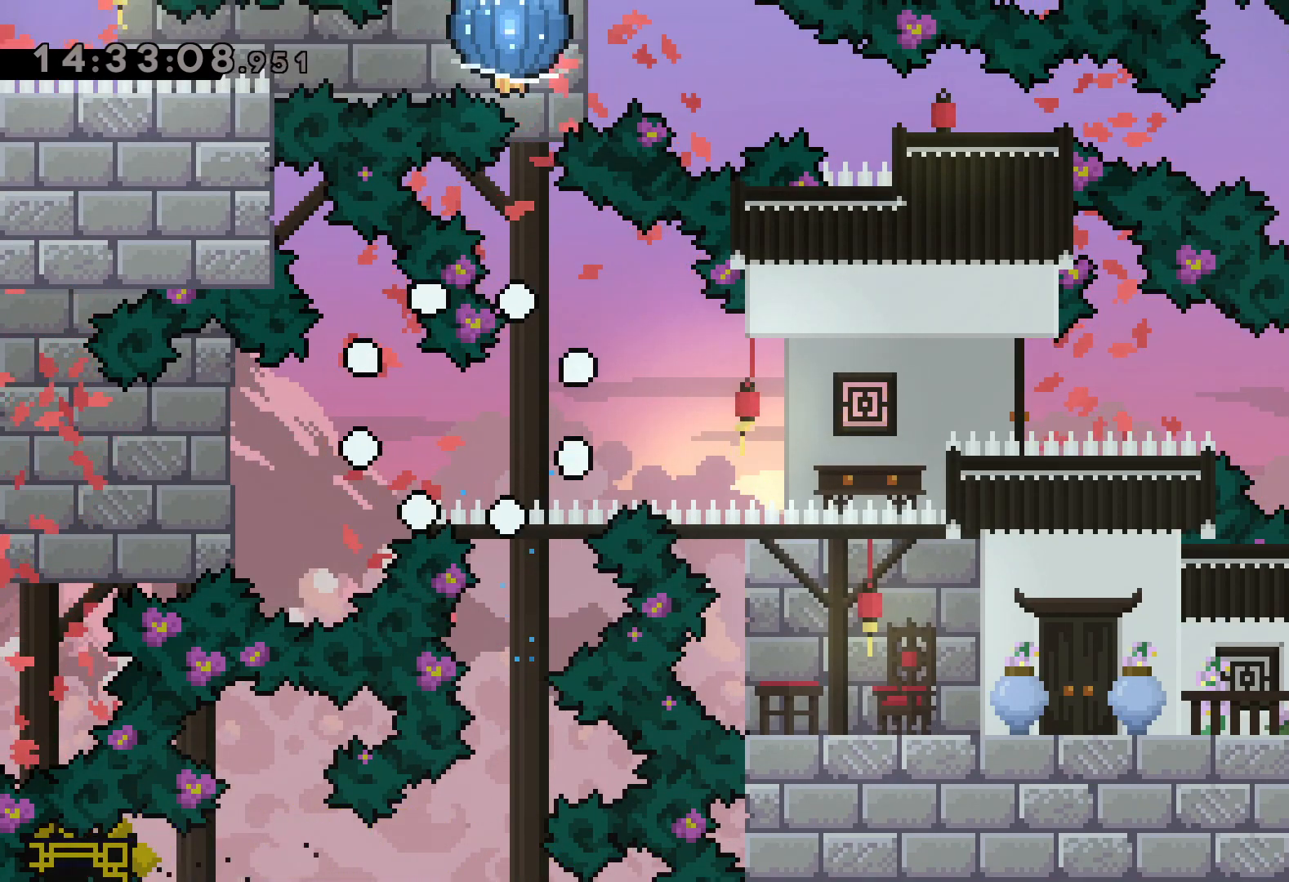
{"keys": [], "events": []}
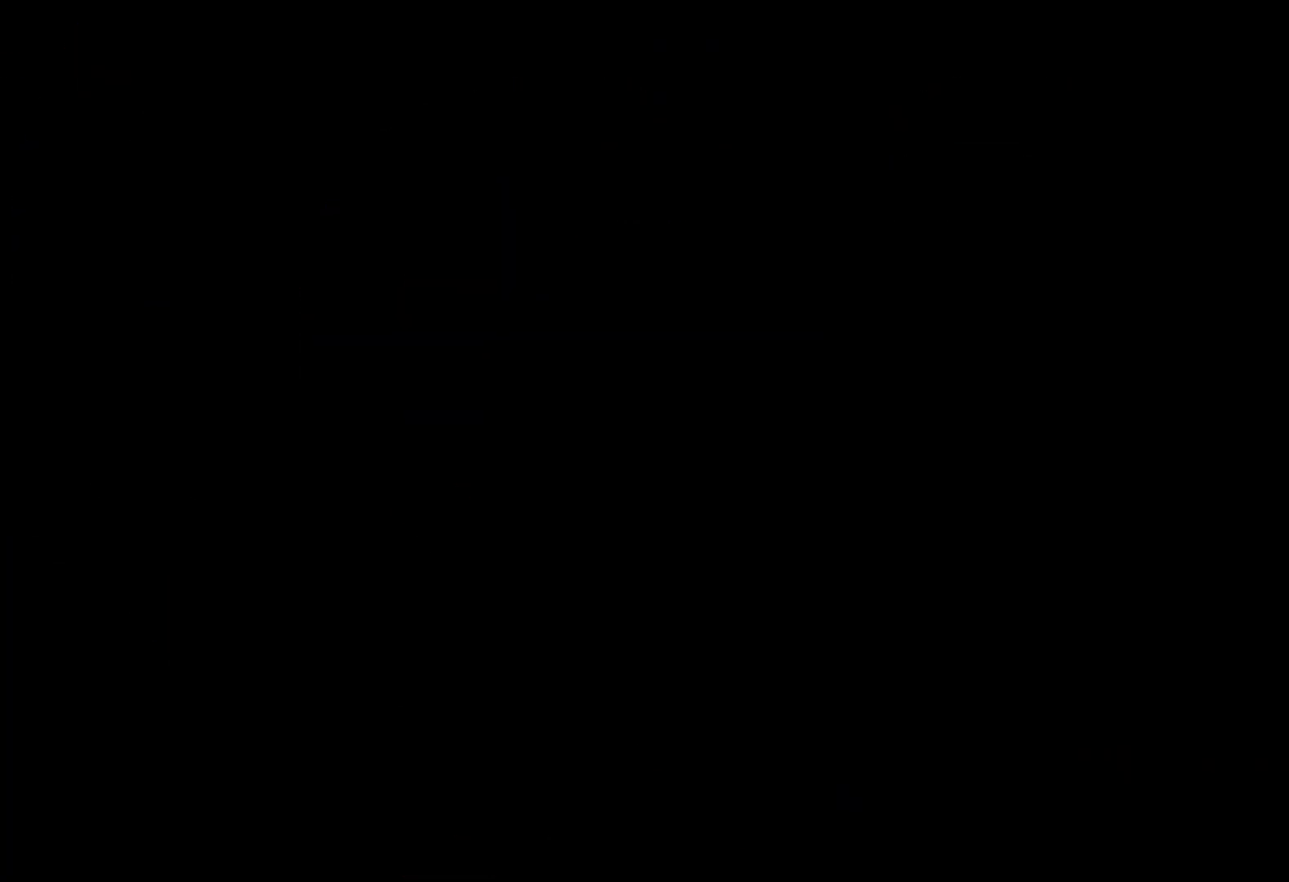
{"keys": [], "events": []}
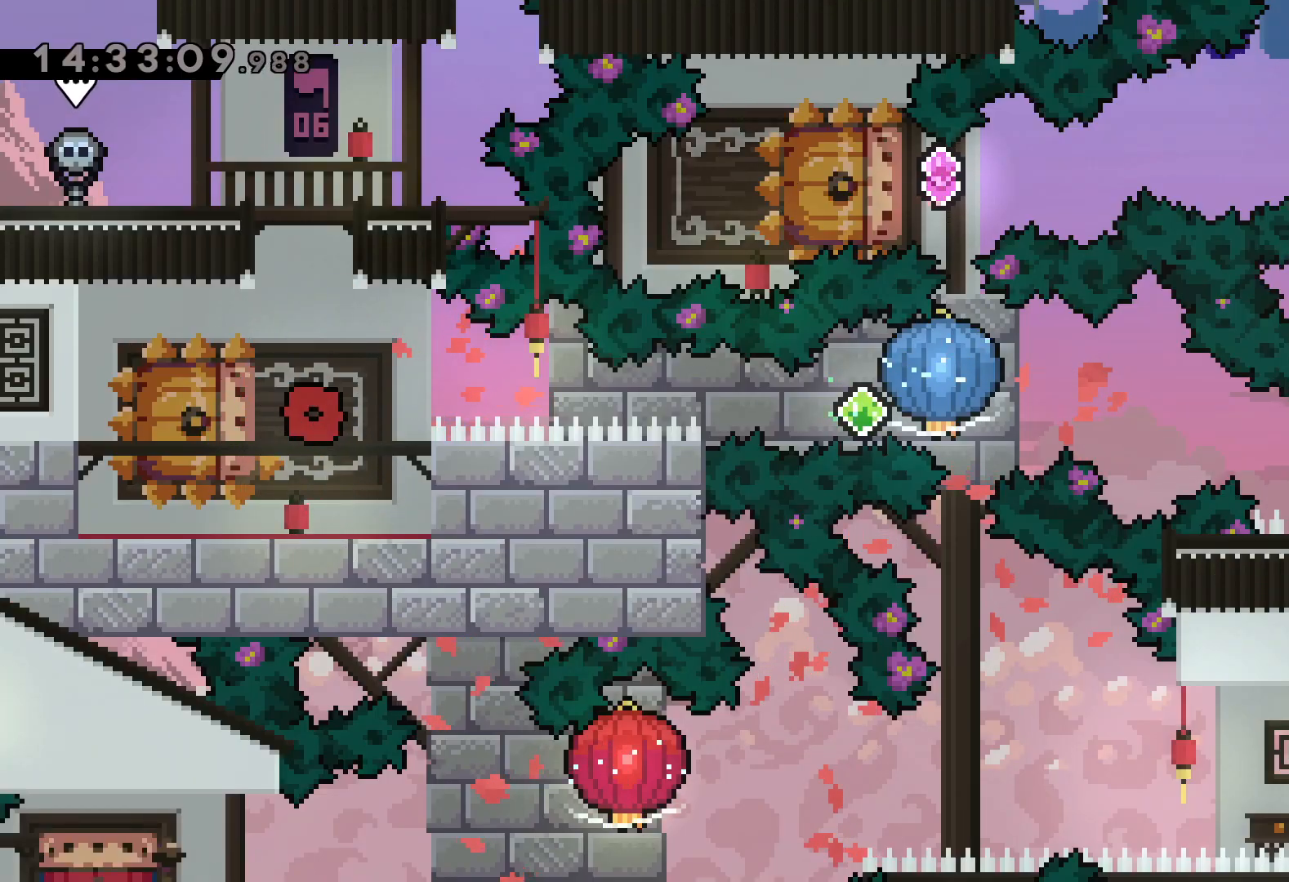
{"keys": ["dash", "grab", "right"], "events": [[200, "down", "down"], [200, "left", "down"], [217, "dash", "down"], [367, "right", "down"], [384, "dash", "up"], [384, "jump", "down"], [417, "dash", "down"], [467, "down", "up"], [467, "grab", "down"], [467, "jump", "up"], [467, "left", "up"]]}
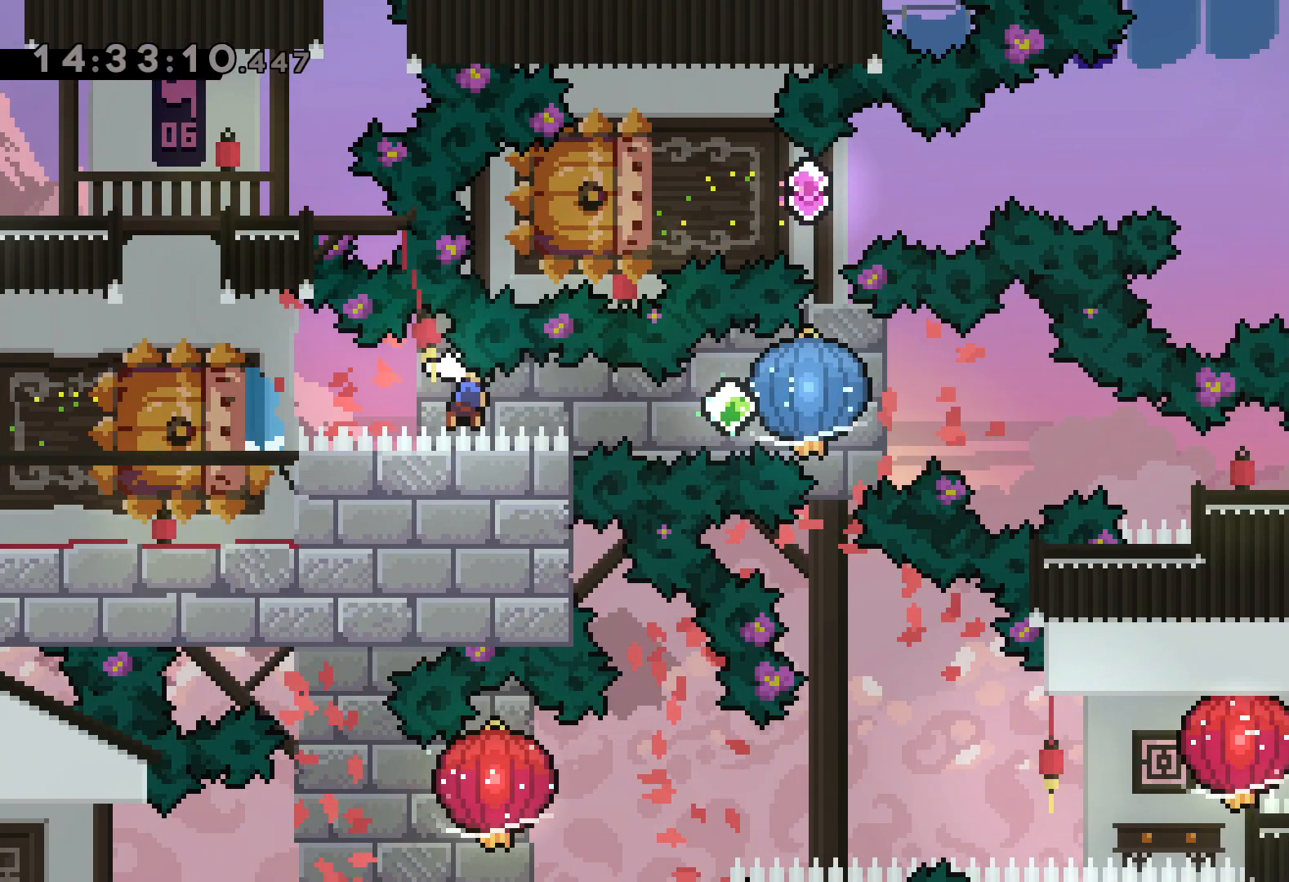
{"keys": ["dash", "down", "right"], "events": [[50, "dash", "up"], [300, "down", "down"], [317, "dash", "down"], [334, "grab", "up"]]}
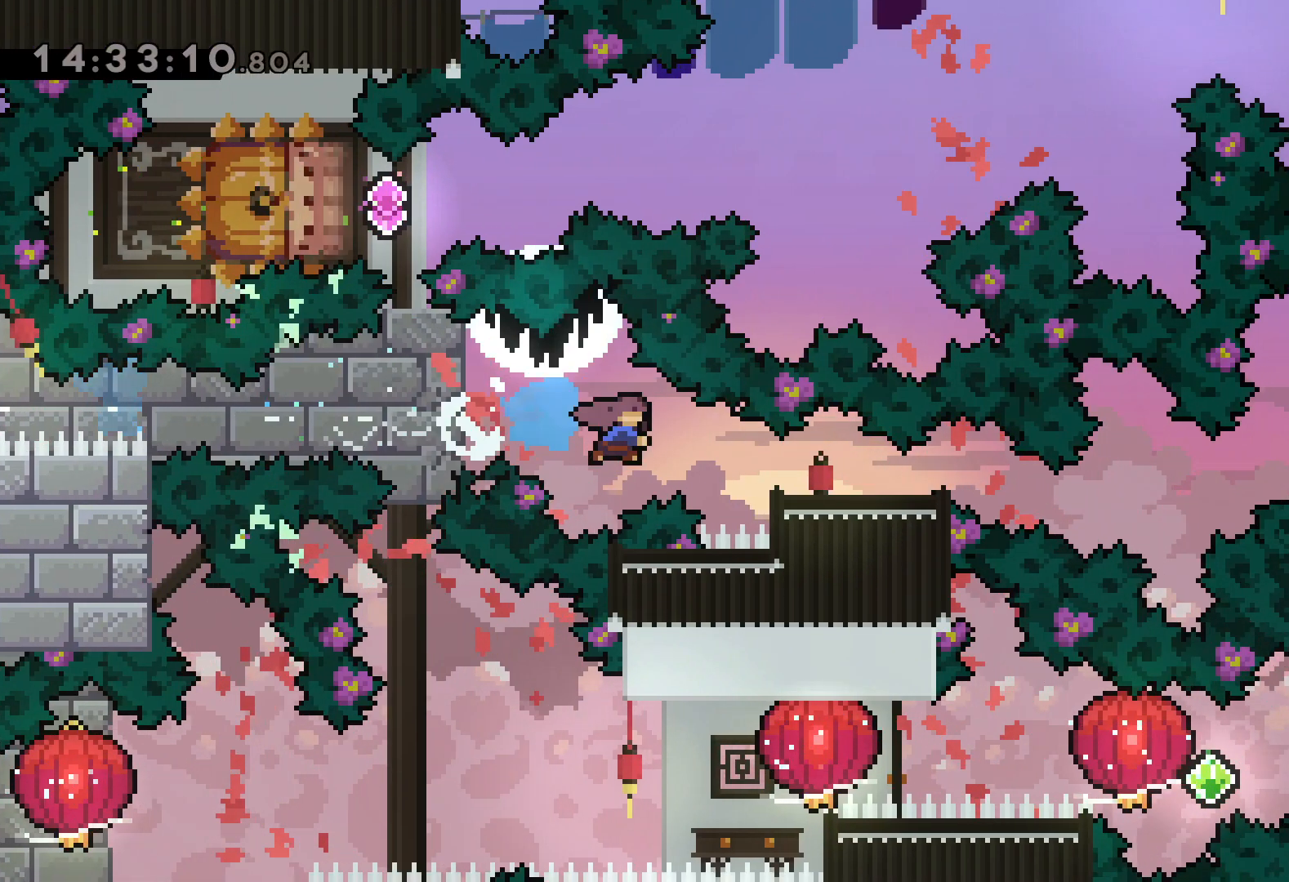
{"keys": [], "events": [[67, "dash", "up"], [117, "down", "up"], [317, "right", "up"]]}
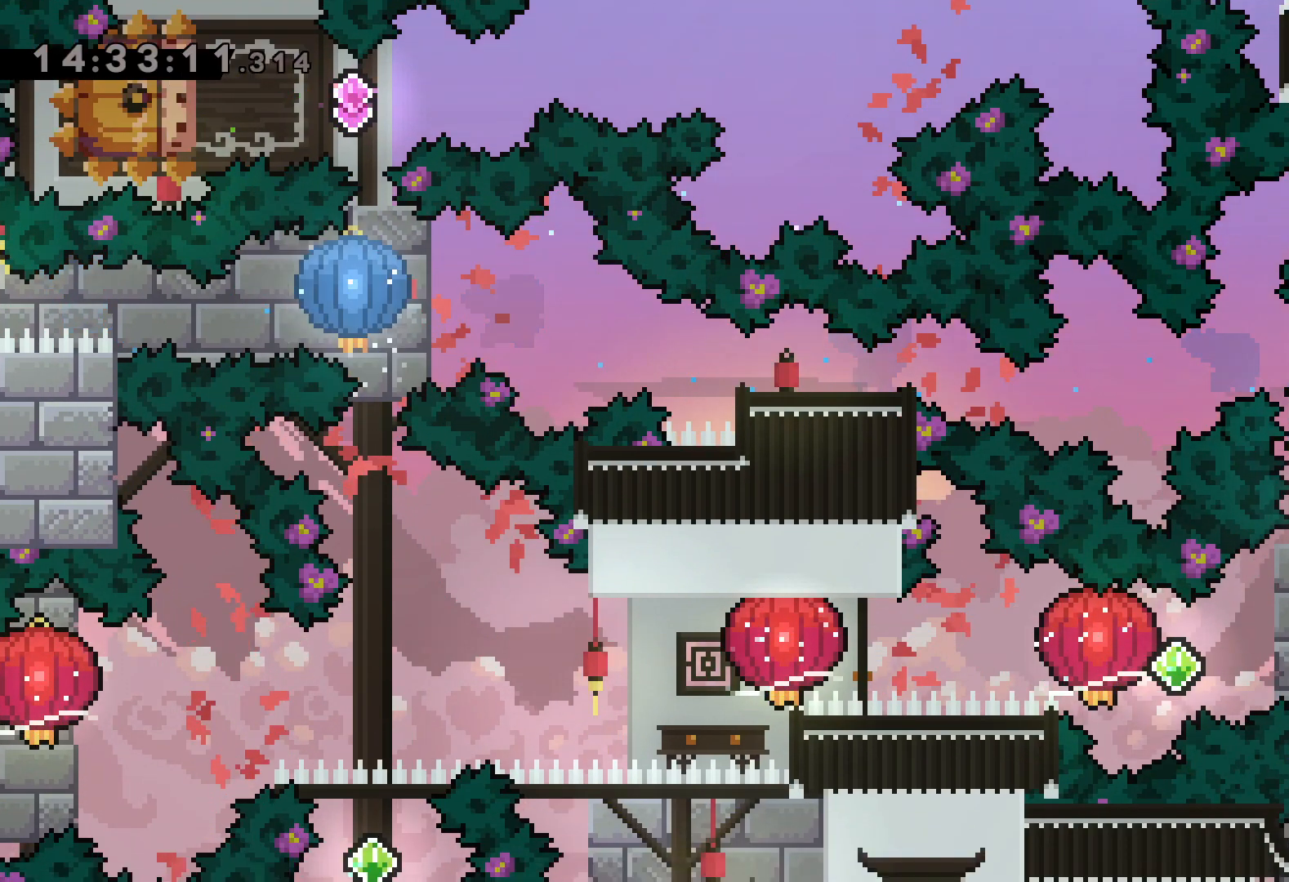
{"keys": ["dash", "jump", "left"], "events": [[267, "right", "down"], [284, "dash", "down"], [434, "dash", "up"], [434, "left", "down"], [450, "jump", "down"], [484, "dash", "down"], [484, "right", "up"]]}
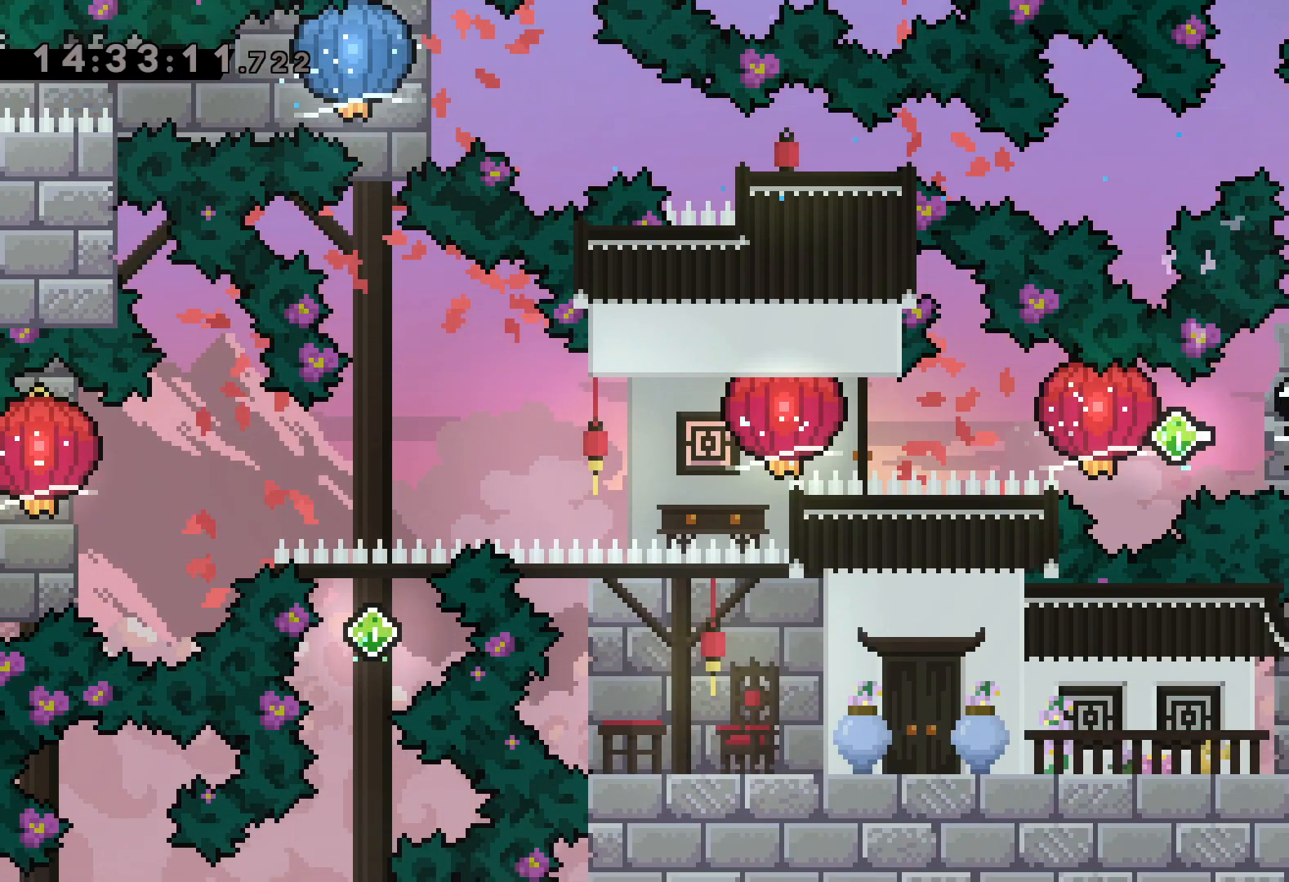
{"keys": ["grab", "left"], "events": [[17, "jump", "up"], [50, "grab", "down"], [134, "dash", "up"], [300, "dash", "down"], [467, "dash", "up"]]}
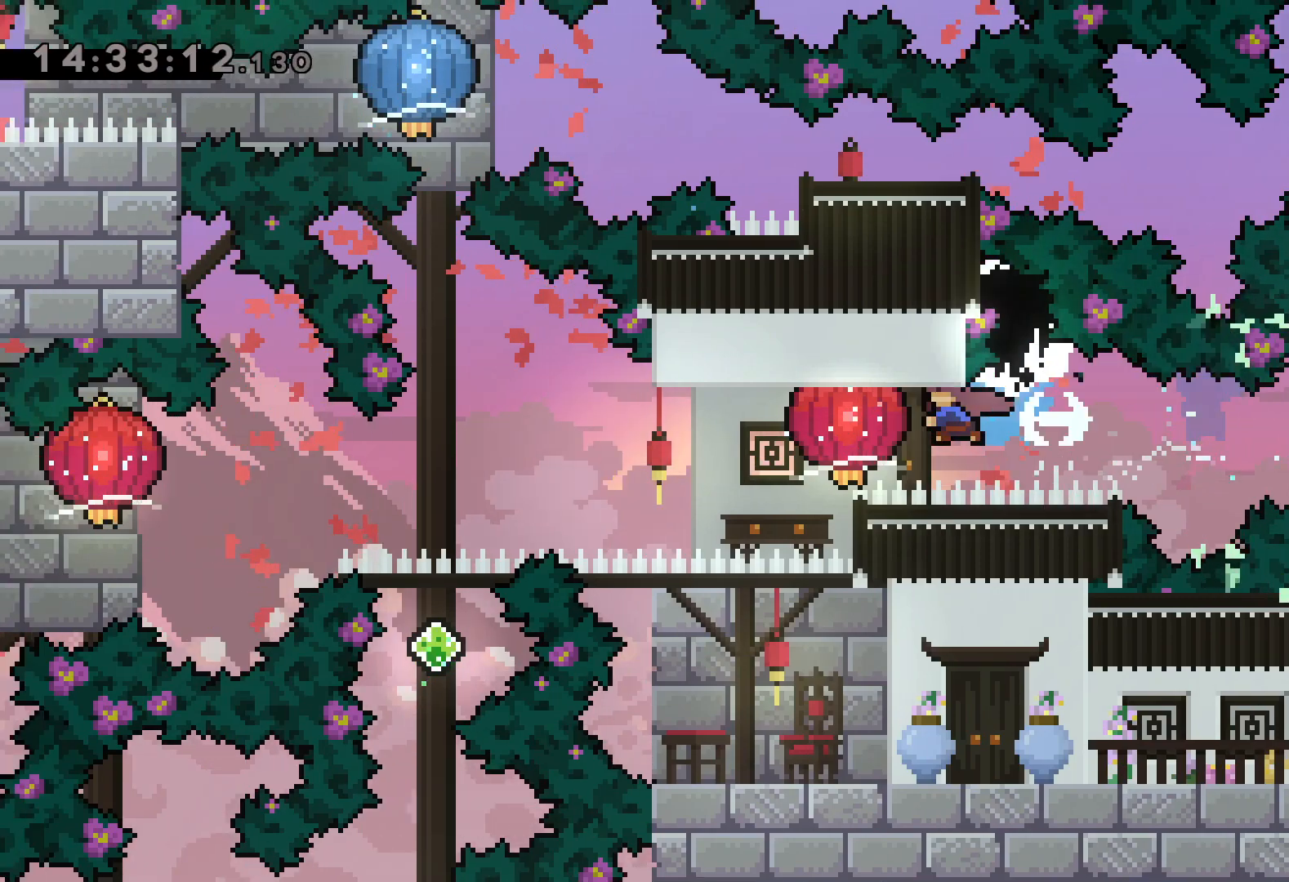
{"keys": ["down", "grab", "left"], "events": [[167, "down", "down"], [250, "grab", "up"], [300, "grab", "down"]]}
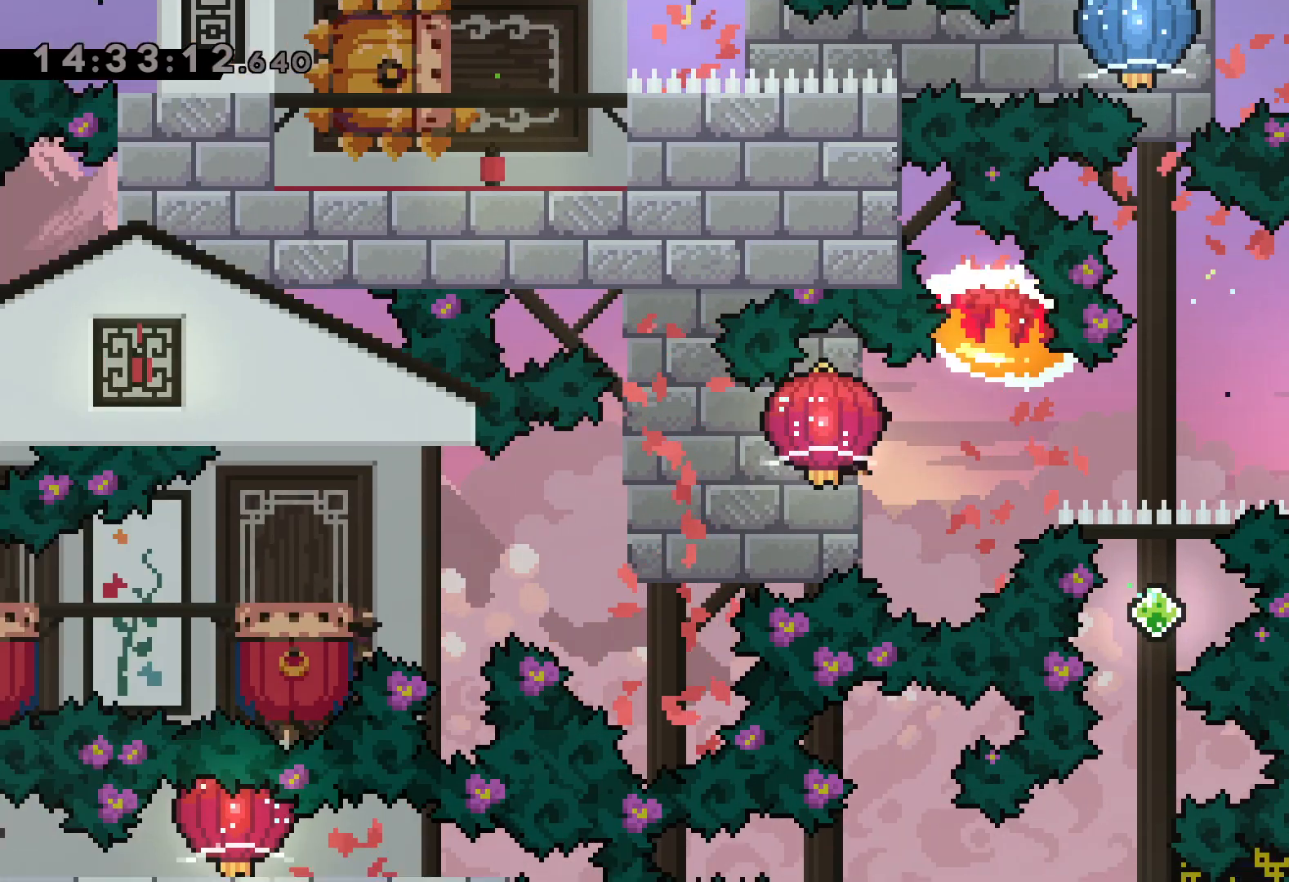
{"keys": ["left"], "events": [[350, "grab", "up"], [467, "down", "up"]]}
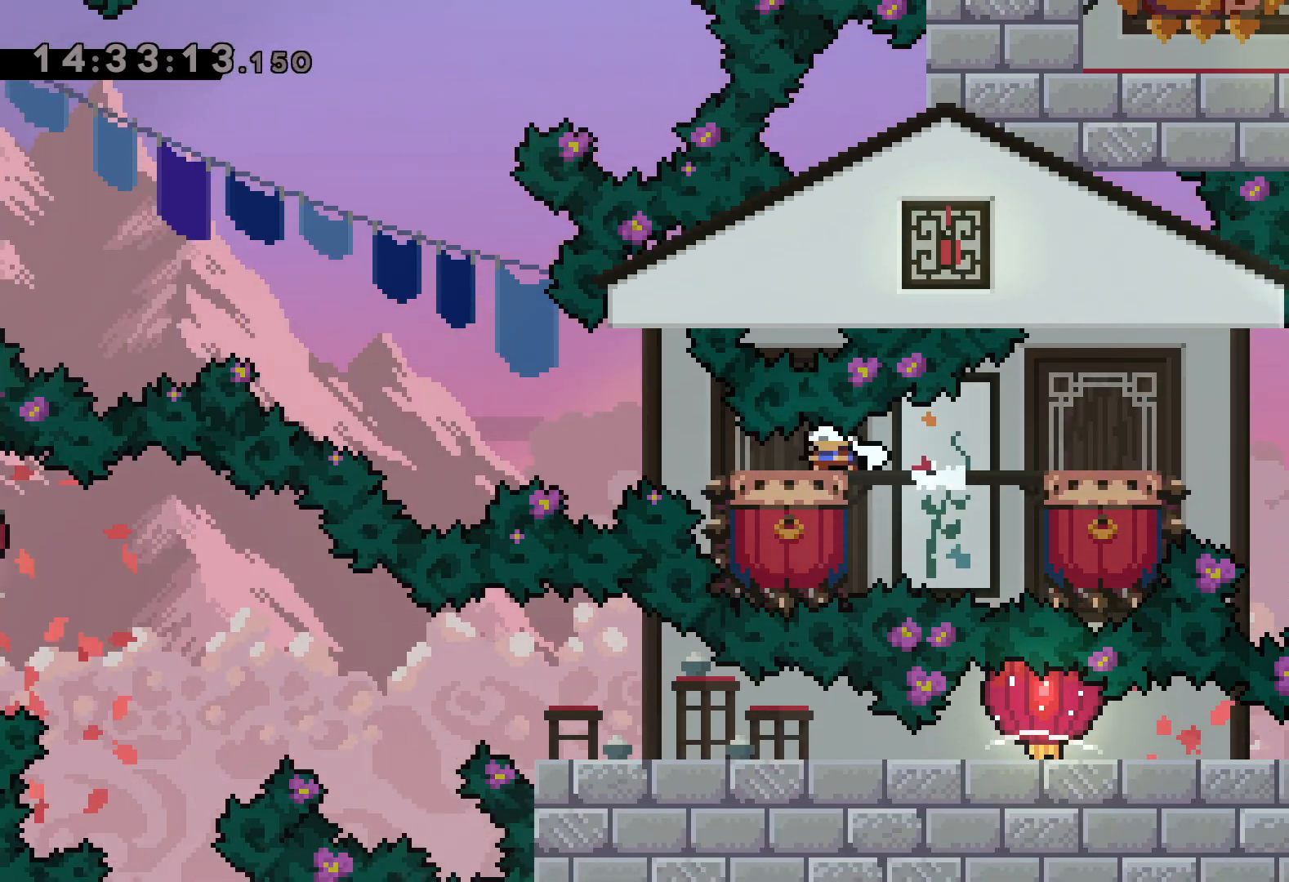
{"keys": [], "events": [[50, "jump", "down"], [467, "left", "up"], [500, "jump", "up"]]}
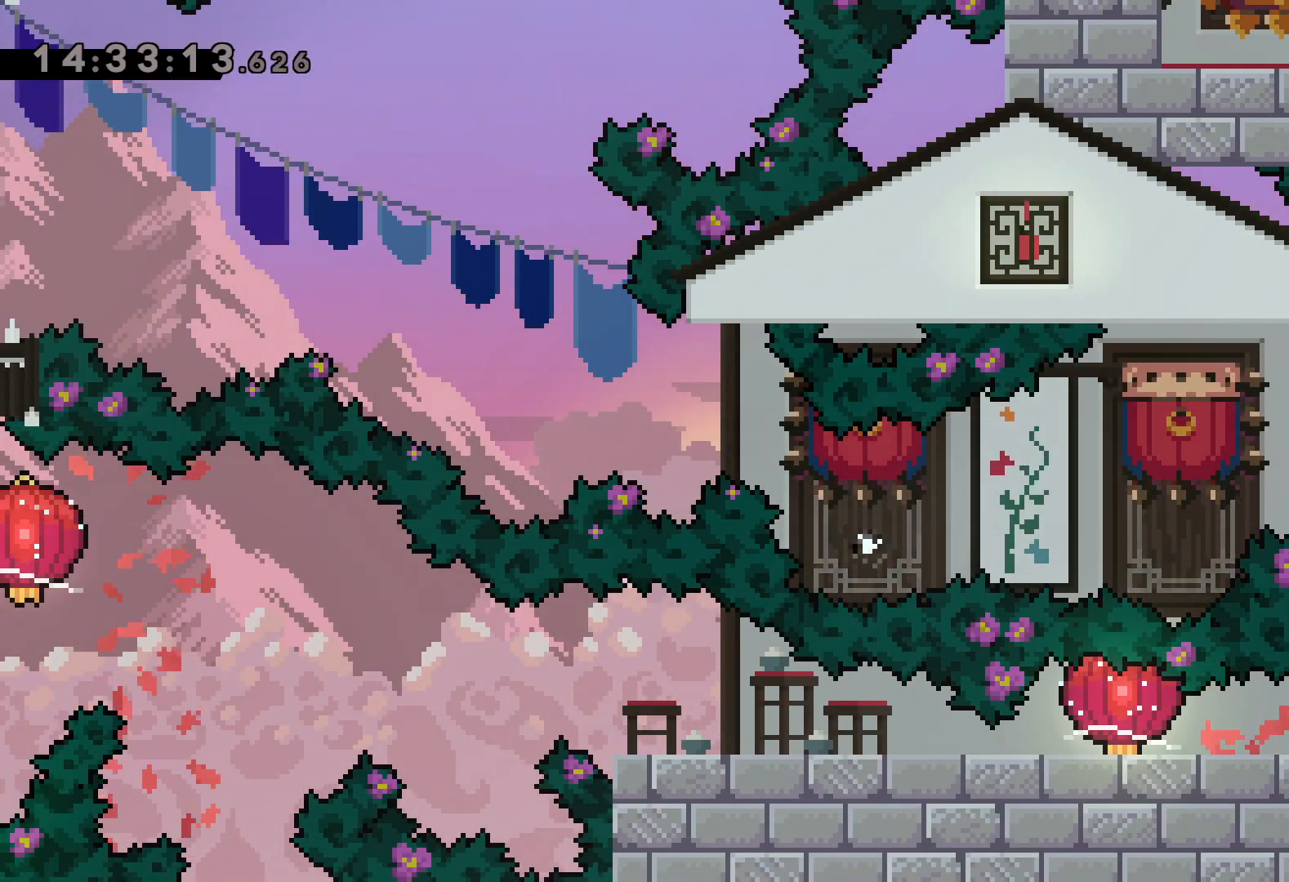
{"keys": [], "events": []}
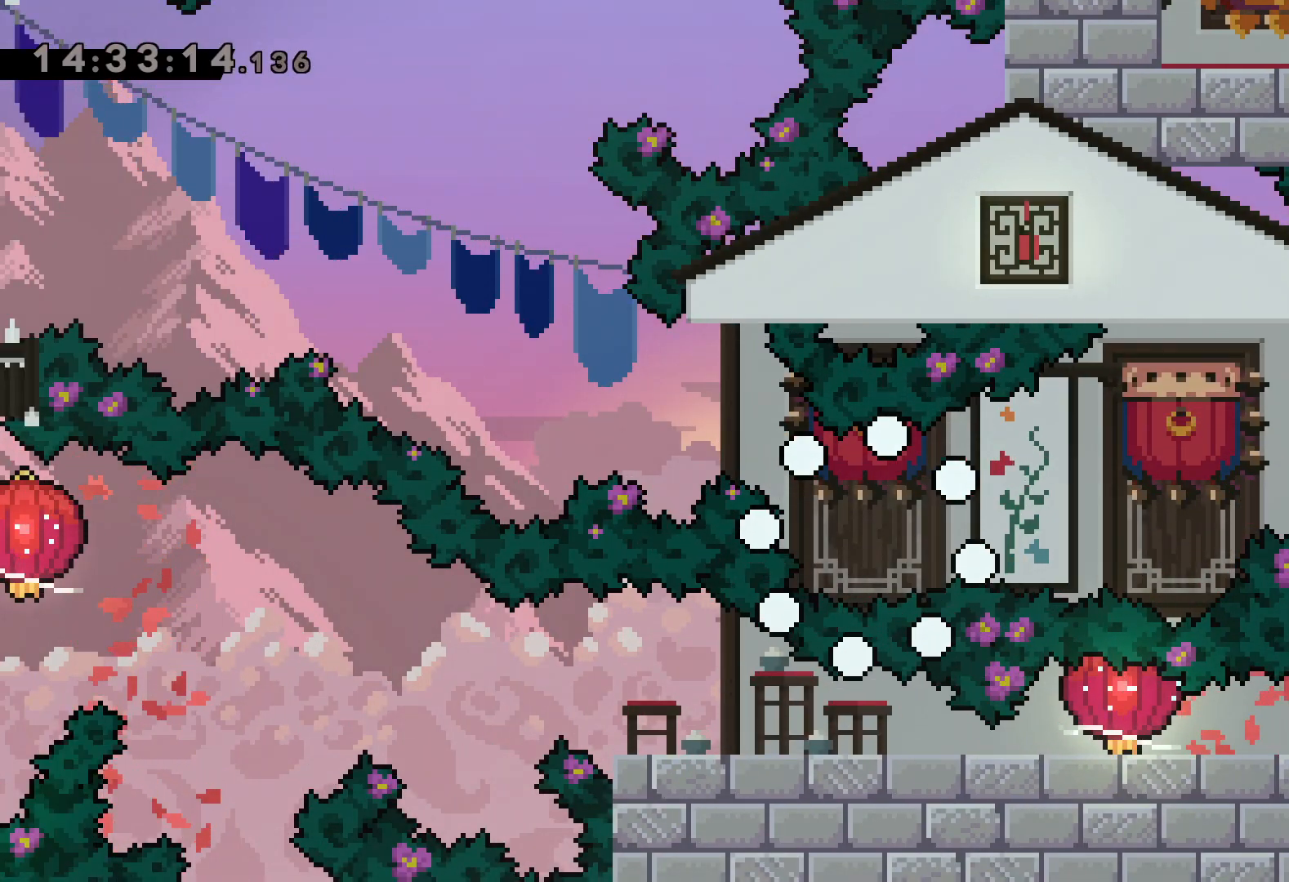
{"keys": [], "events": []}
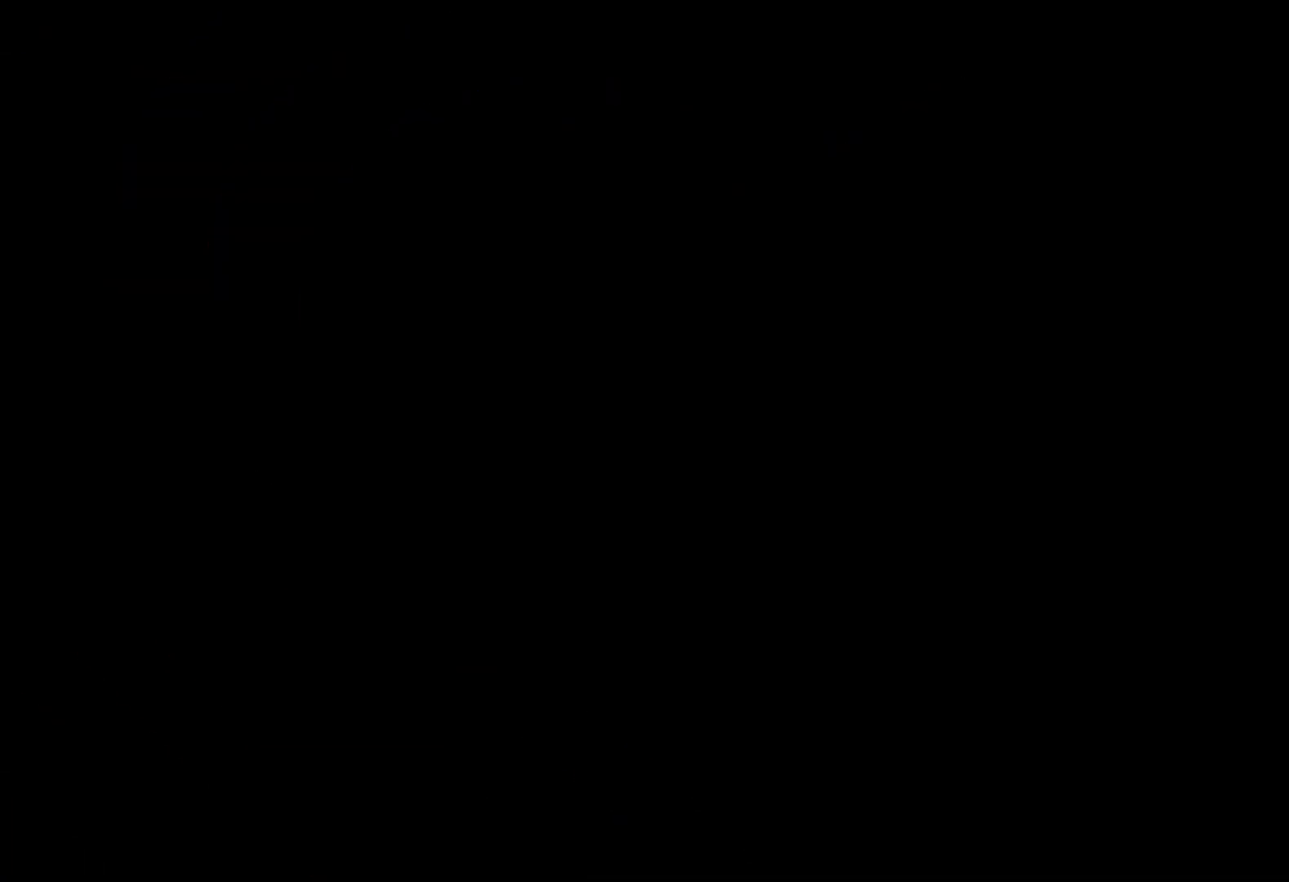
{"keys": [], "events": []}
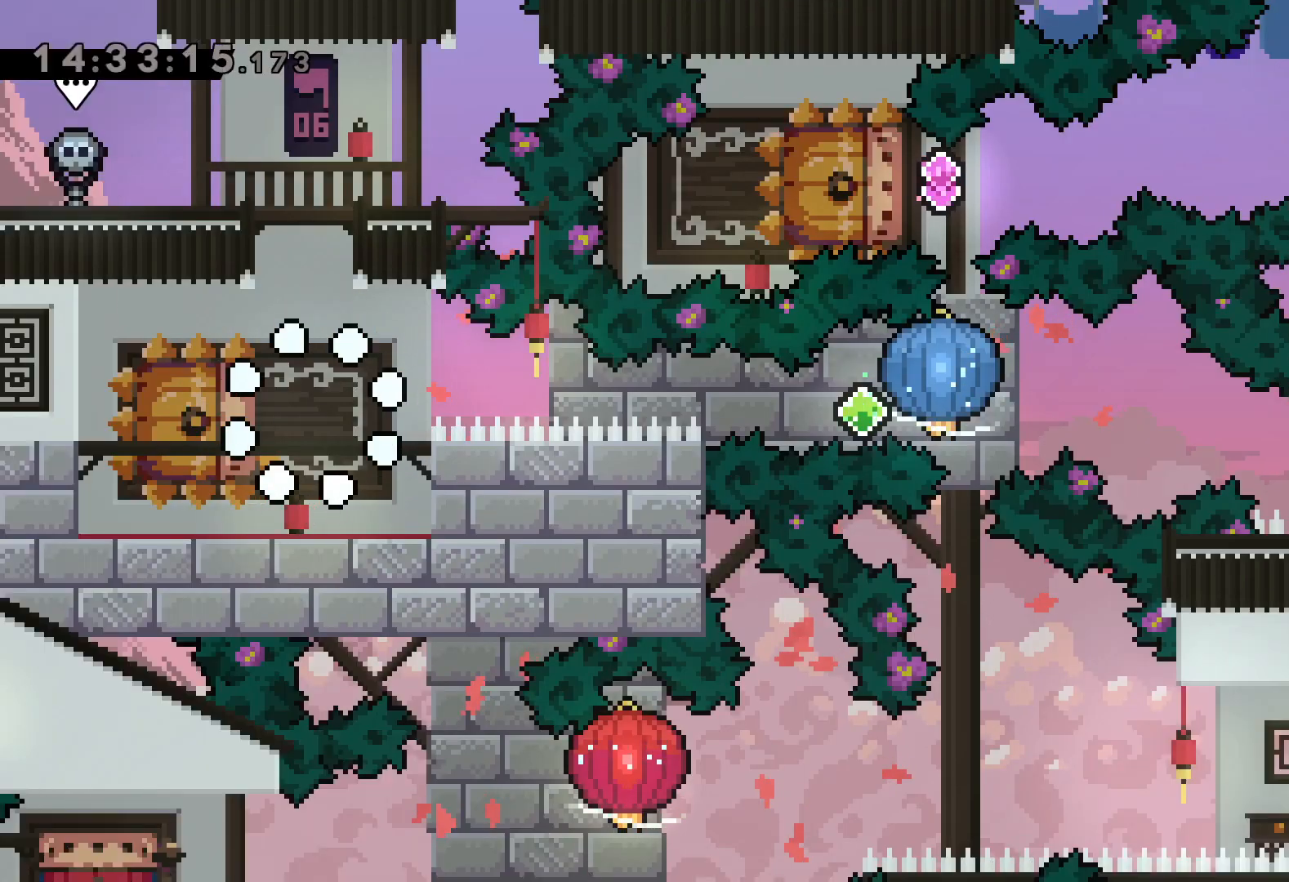
{"keys": ["down", "jump", "left", "right"], "events": [[267, "down", "down"], [284, "left", "down"], [317, "dash", "down"], [450, "right", "down"], [467, "dash", "up"], [484, "jump", "down"]]}
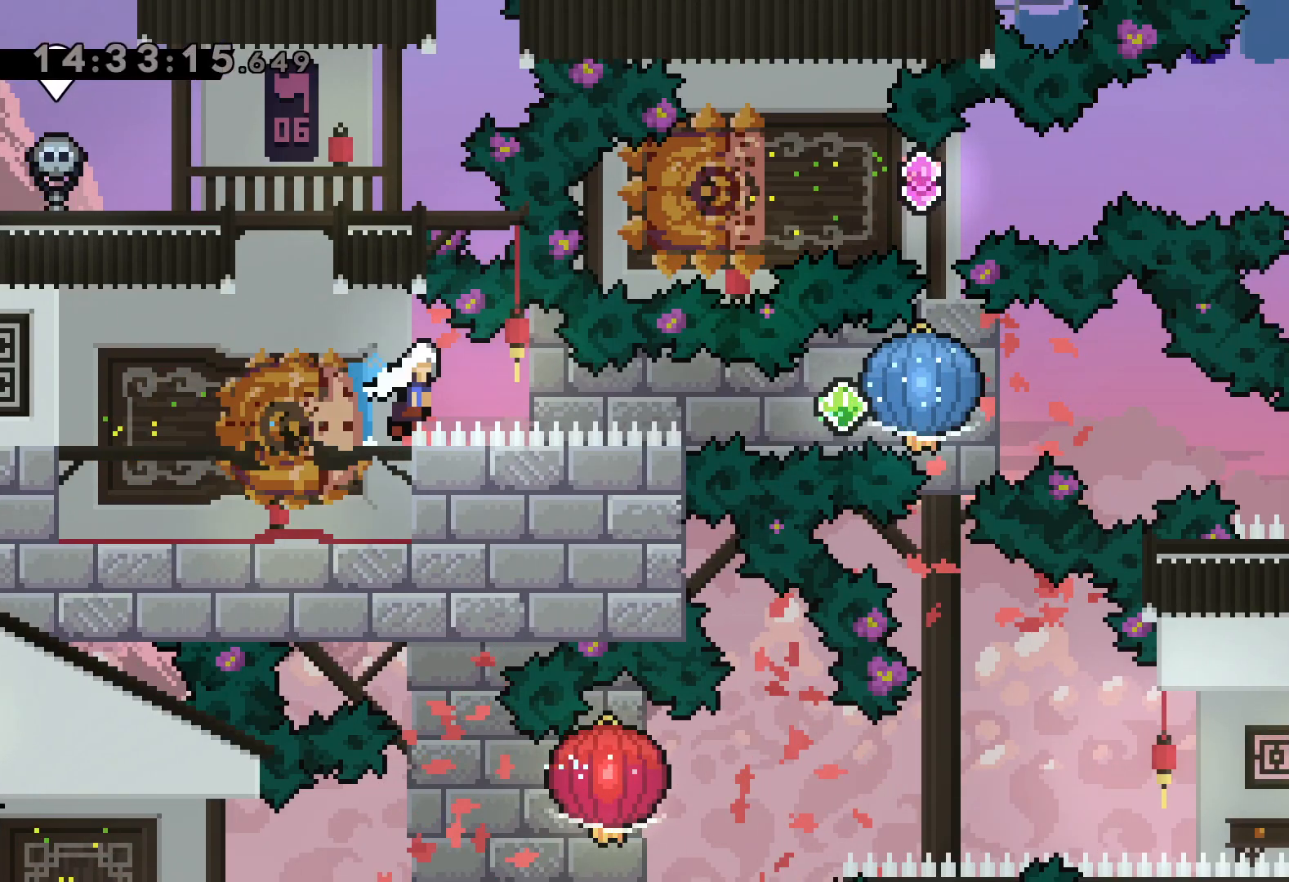
{"keys": ["dash", "down", "right"], "events": [[17, "dash", "down"], [17, "down", "up"], [50, "jump", "up"], [50, "left", "up"], [67, "grab", "down"], [167, "dash", "up"], [417, "down", "down"], [417, "grab", "up"], [434, "dash", "down"]]}